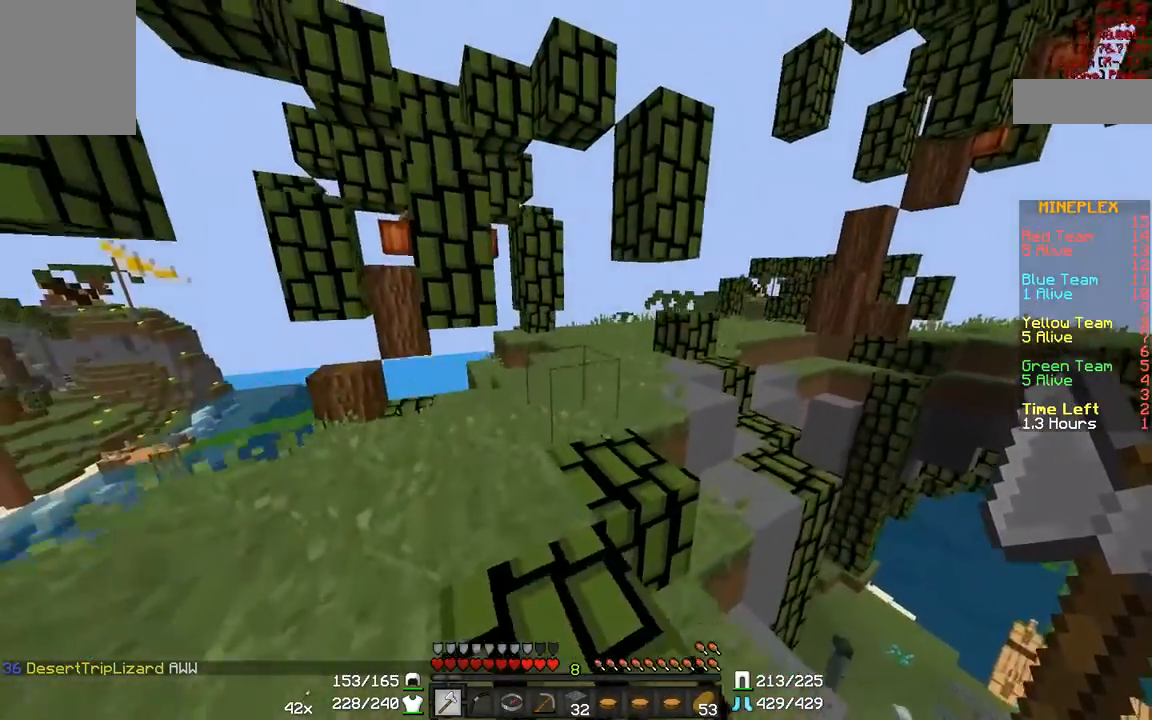
Gameplay with keyboard and mouse; each line is a JSON object with the keys and mouse buttons held at the frame after it. "events" lists presses ("down") and releases ("up") of "a", "d", "s", "w", "mouse_left" and "mouse_right" between this image and that frame as [ms after this image, input, new state], when the widget could be followed in between. "mouse_left", "mouse_right" = the "left", "right" buttons of the "mouse" list. No other keys are recorded. Fast repeated clicks can show as one long hold. Mouse movement is not recorded.
{"keys": ["w"], "mouse": [], "events": [[267, "a", "up"]]}
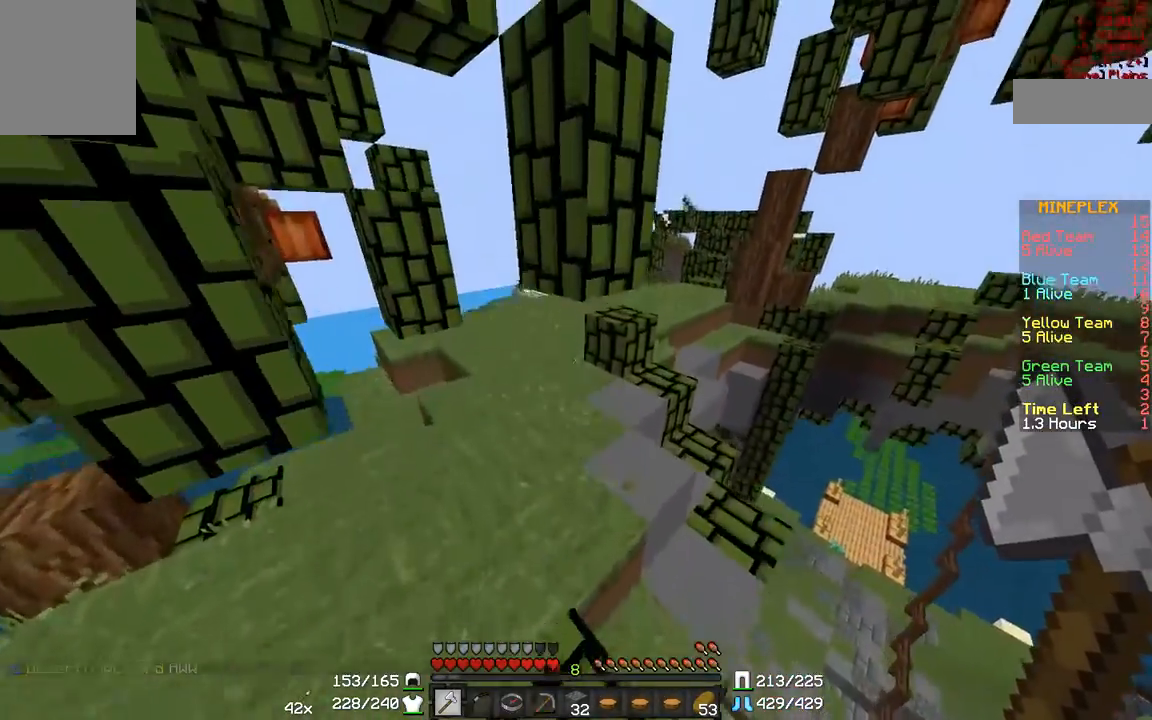
{"keys": ["w"], "mouse": [], "events": []}
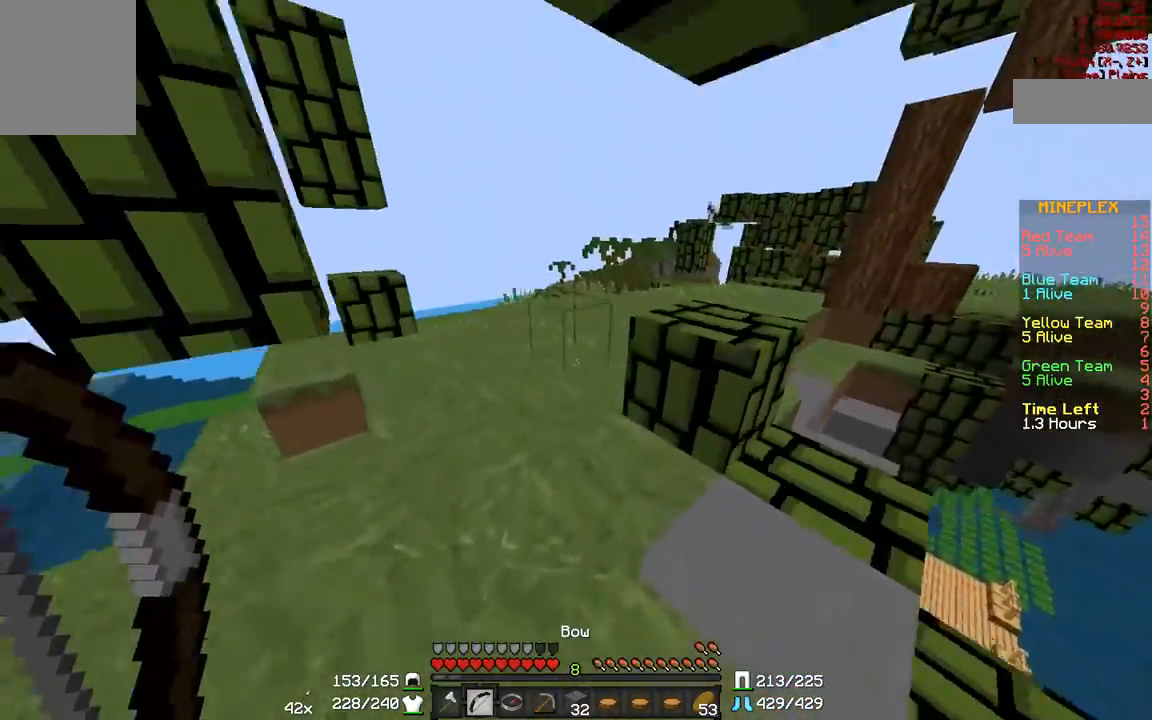
{"keys": ["w"], "mouse": [], "events": [[267, "a", "down"], [450, "a", "up"]]}
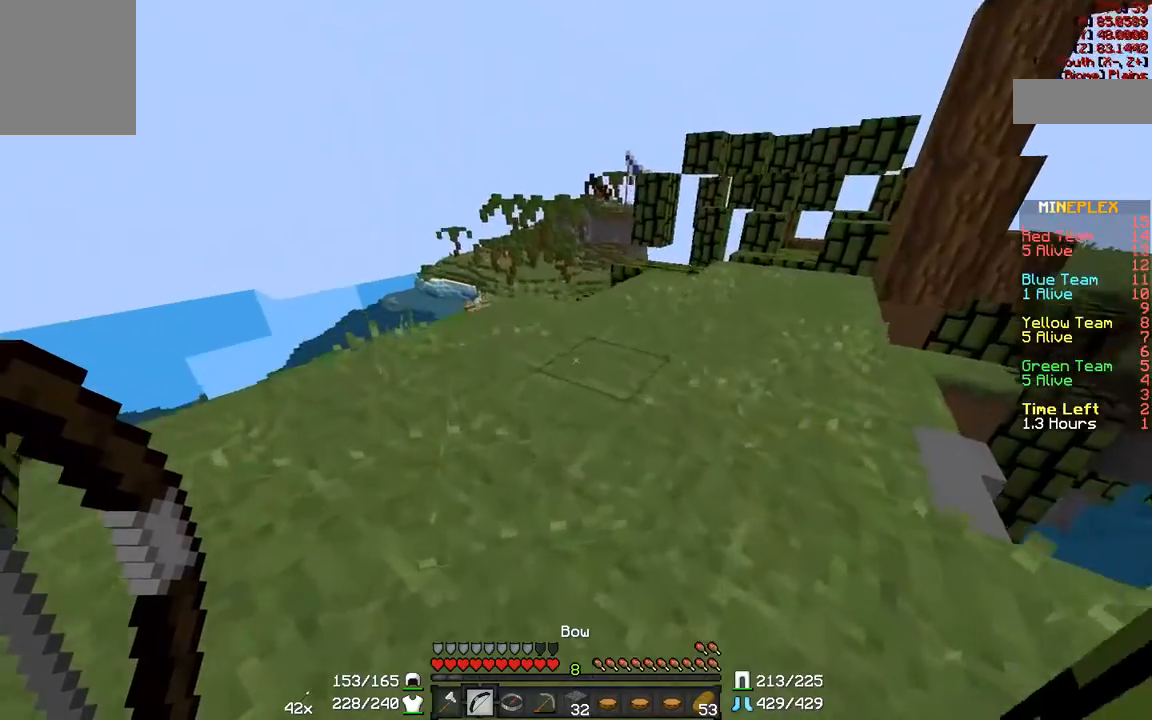
{"keys": ["w"], "mouse": [], "events": []}
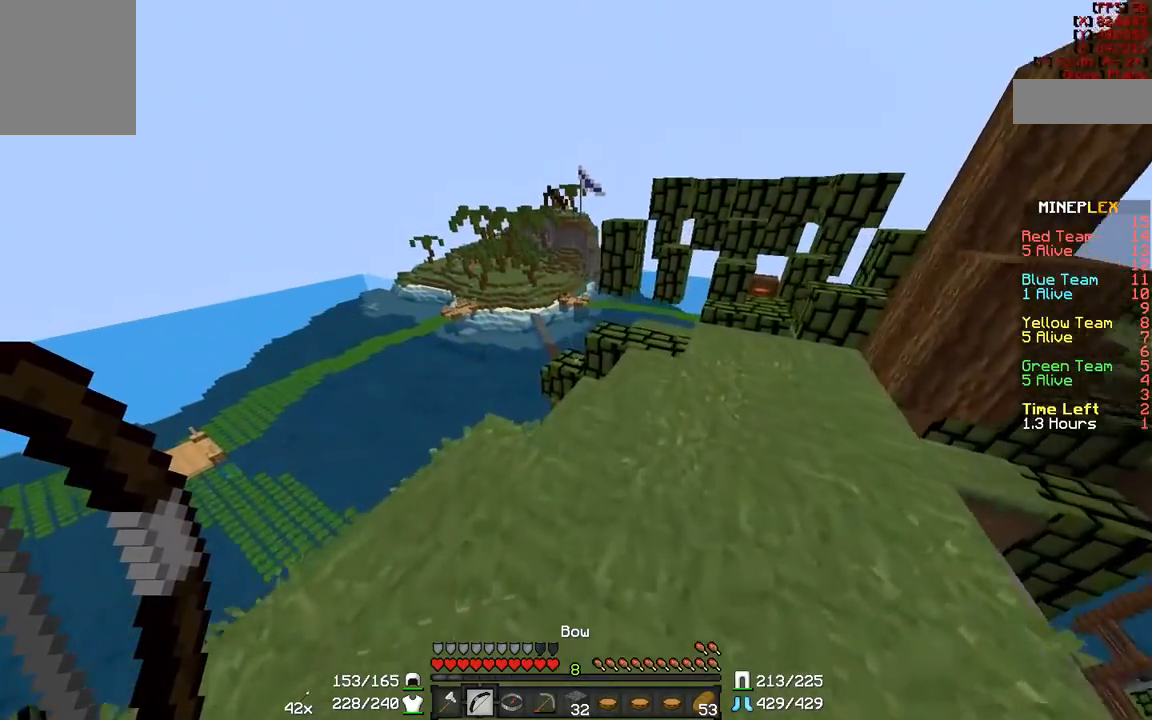
{"keys": ["d"], "mouse": ["right"], "events": [[200, "mouse_left", "down"], [250, "mouse_left", "up"], [350, "d", "down"], [350, "mouse_right", "down"], [400, "w", "up"]]}
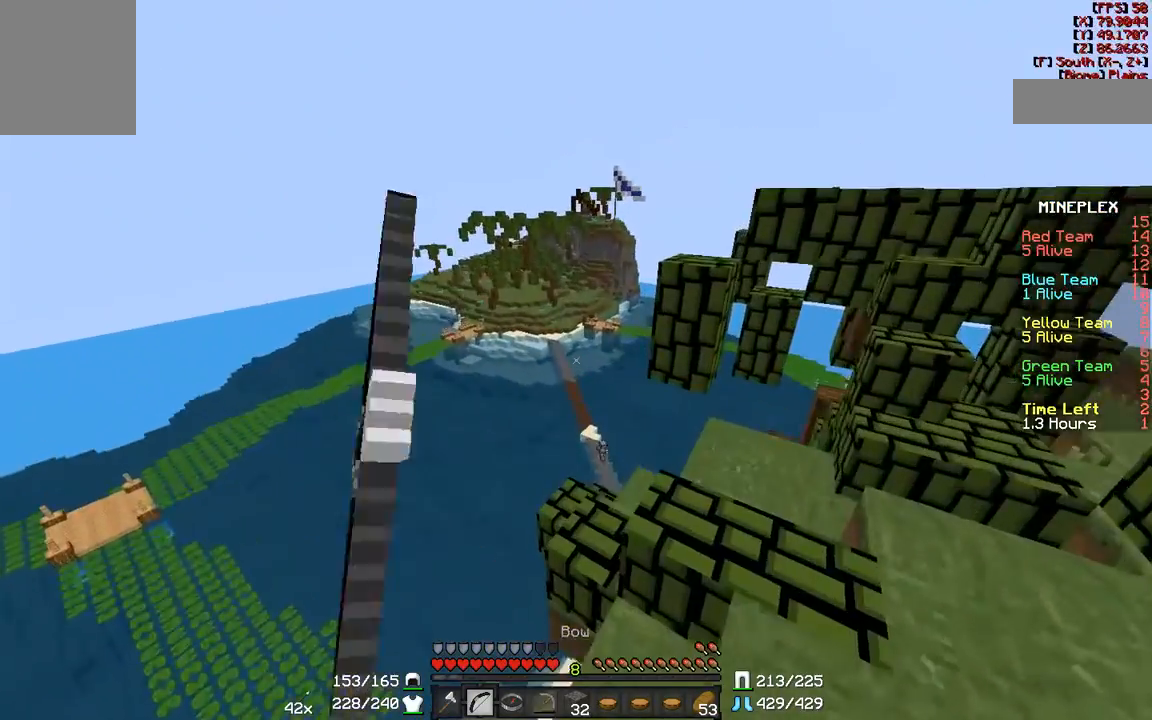
{"keys": [], "mouse": ["right"], "events": [[50, "w", "down"], [83, "a", "down"], [133, "d", "up"], [233, "a", "up"], [350, "d", "down"], [450, "d", "up"], [450, "w", "up"]]}
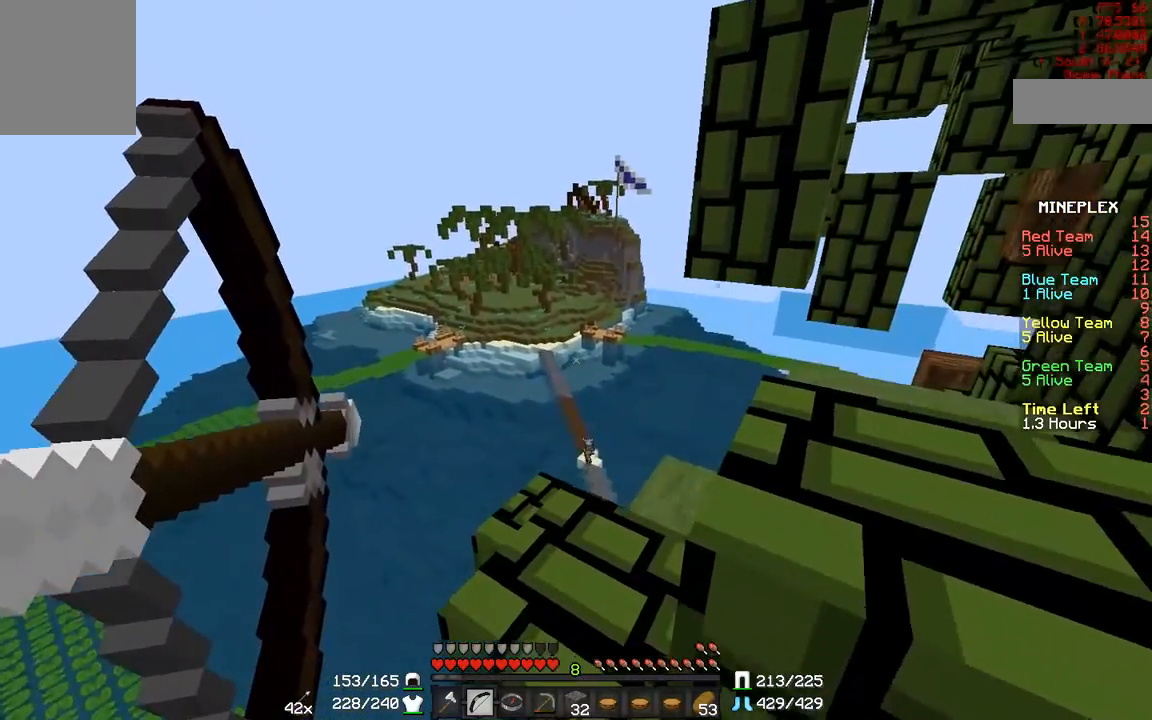
{"keys": ["d"], "mouse": ["left"], "events": [[433, "d", "down"], [433, "mouse_right", "up"], [500, "mouse_left", "down"]]}
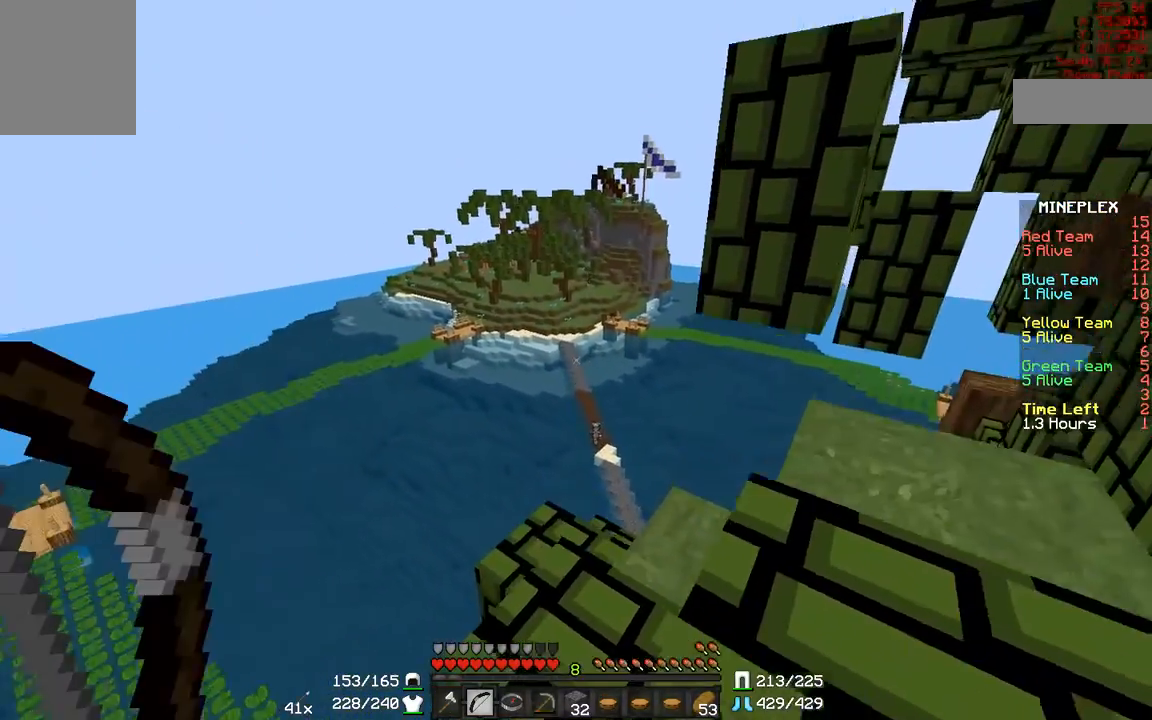
{"keys": ["a", "w"], "mouse": ["right"], "events": [[100, "mouse_left", "up"], [200, "mouse_right", "down"], [350, "w", "down"], [383, "a", "down"], [433, "d", "up"]]}
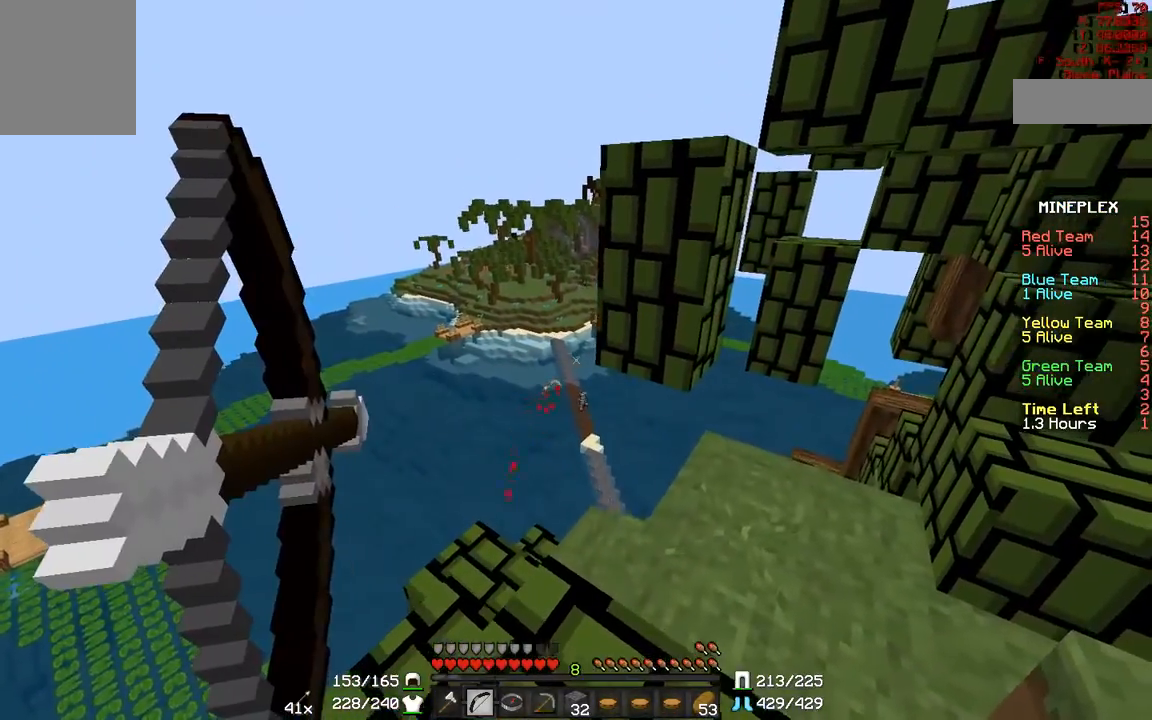
{"keys": [], "mouse": ["right"], "events": [[450, "a", "up"], [500, "w", "up"]]}
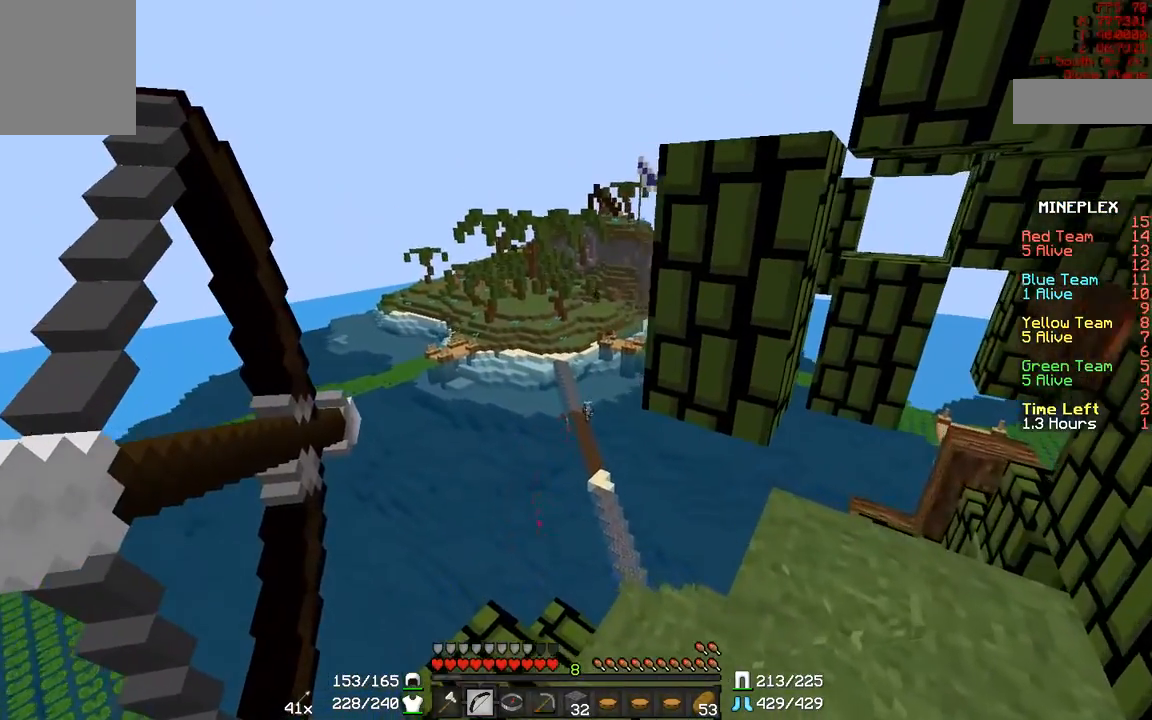
{"keys": ["a"], "mouse": ["right"], "events": [[183, "mouse_right", "up"], [233, "d", "down"], [233, "mouse_left", "down"], [333, "mouse_left", "up"], [433, "d", "up"], [483, "a", "down"], [483, "mouse_right", "down"]]}
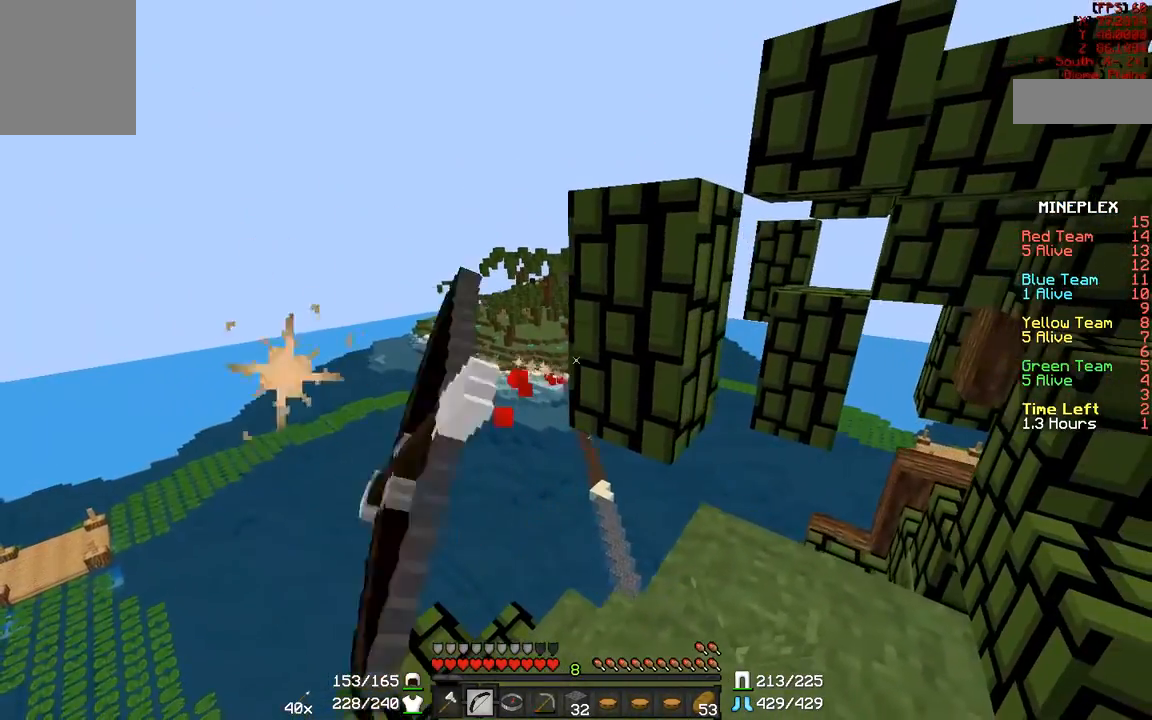
{"keys": ["a", "w"], "mouse": ["right"], "events": [[483, "w", "down"]]}
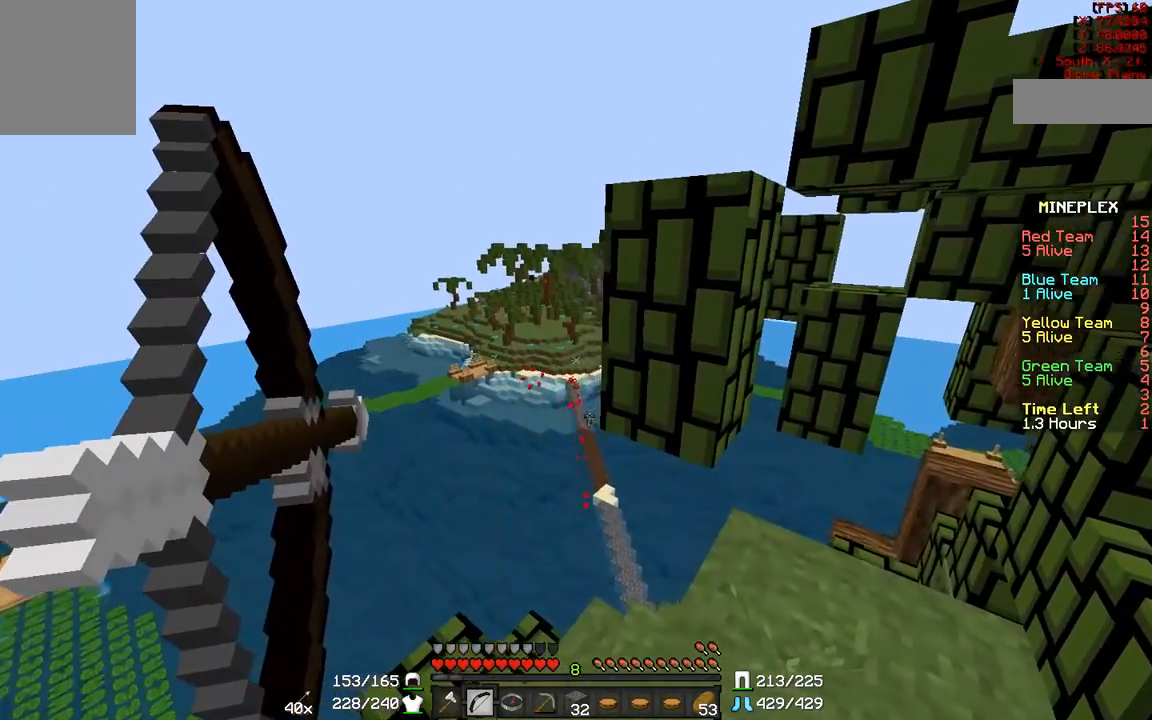
{"keys": [], "mouse": ["right"], "events": [[333, "a", "up"], [333, "w", "up"]]}
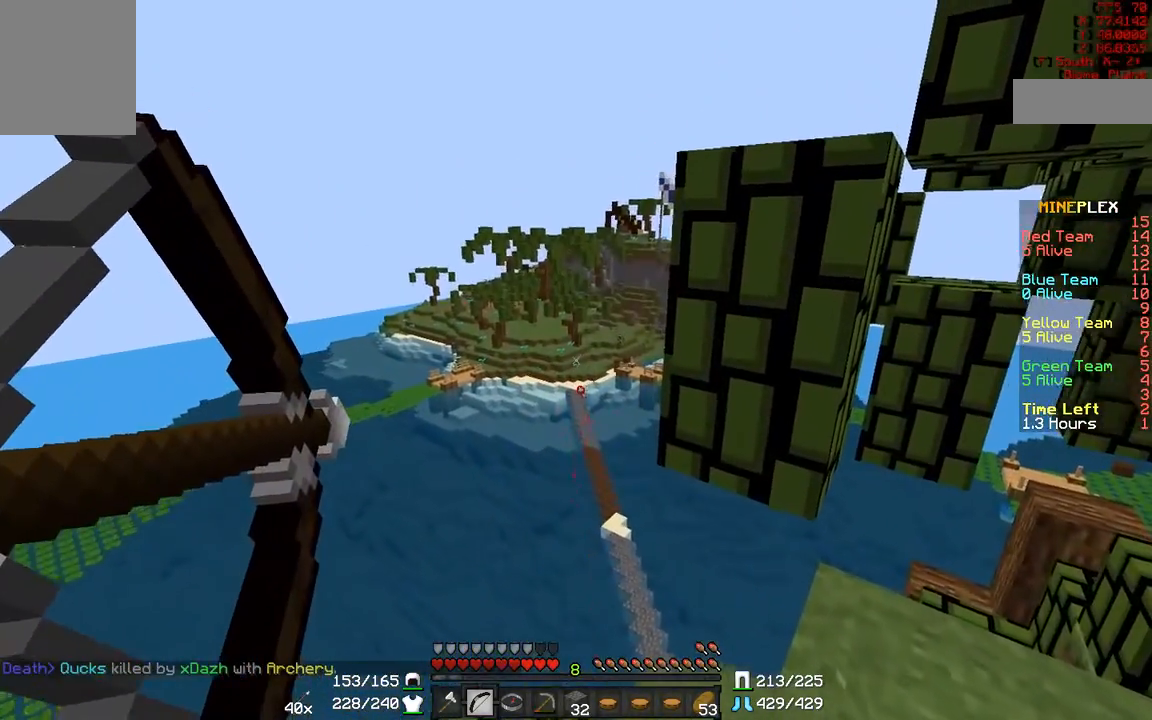
{"keys": [], "mouse": ["right"], "events": []}
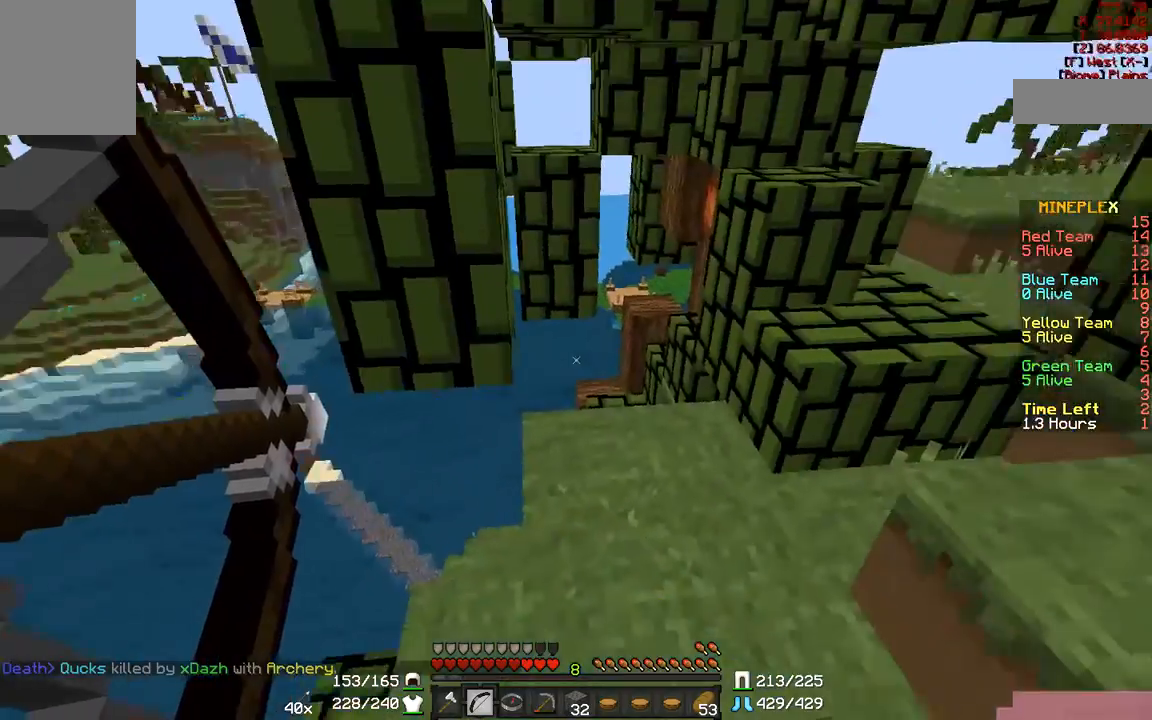
{"keys": [], "mouse": ["right"], "events": []}
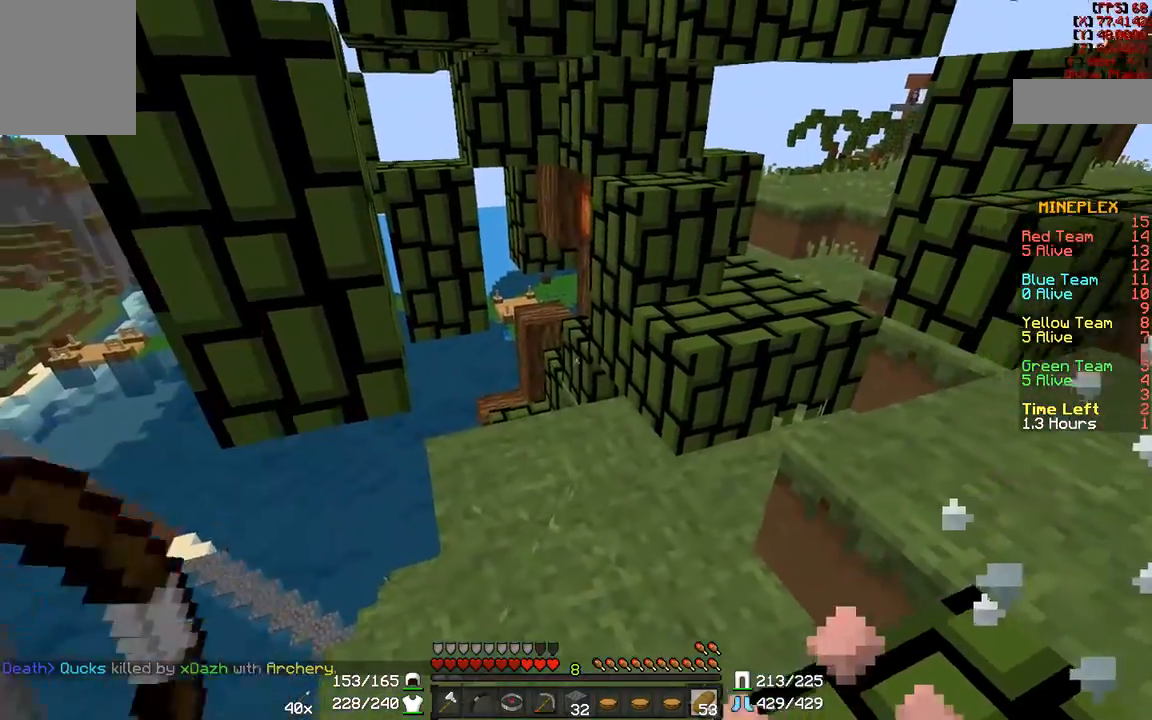
{"keys": ["d"], "mouse": ["right"], "events": [[350, "d", "down"]]}
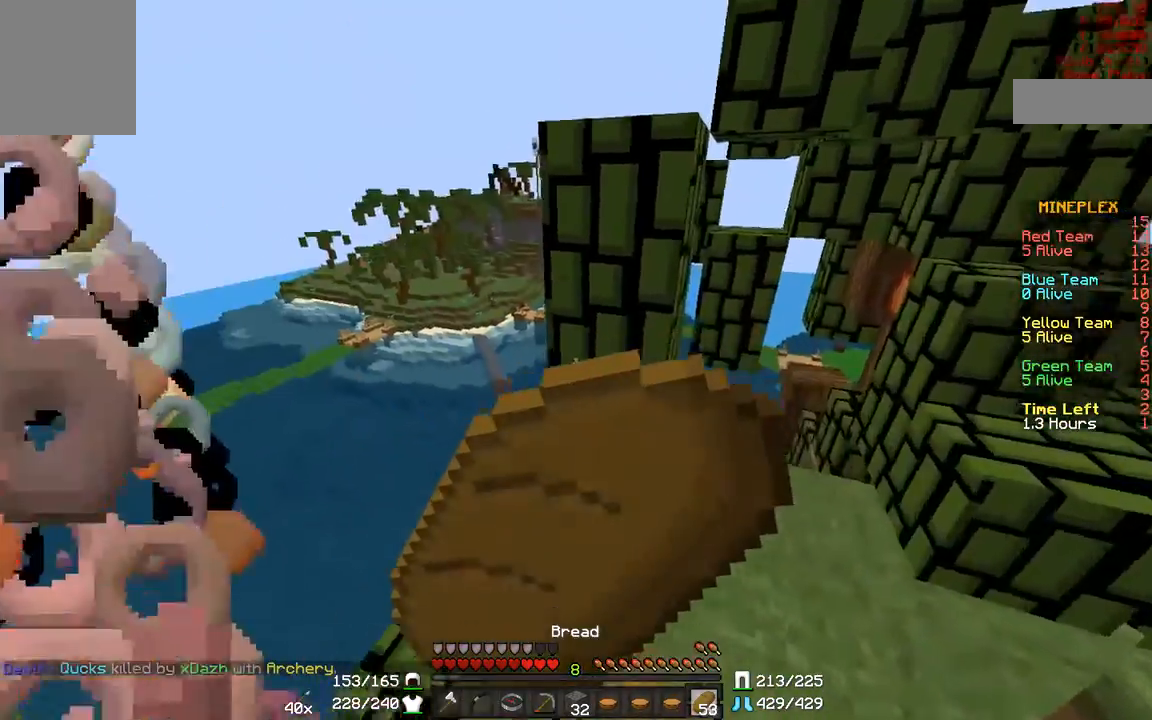
{"keys": ["d"], "mouse": ["right"], "events": []}
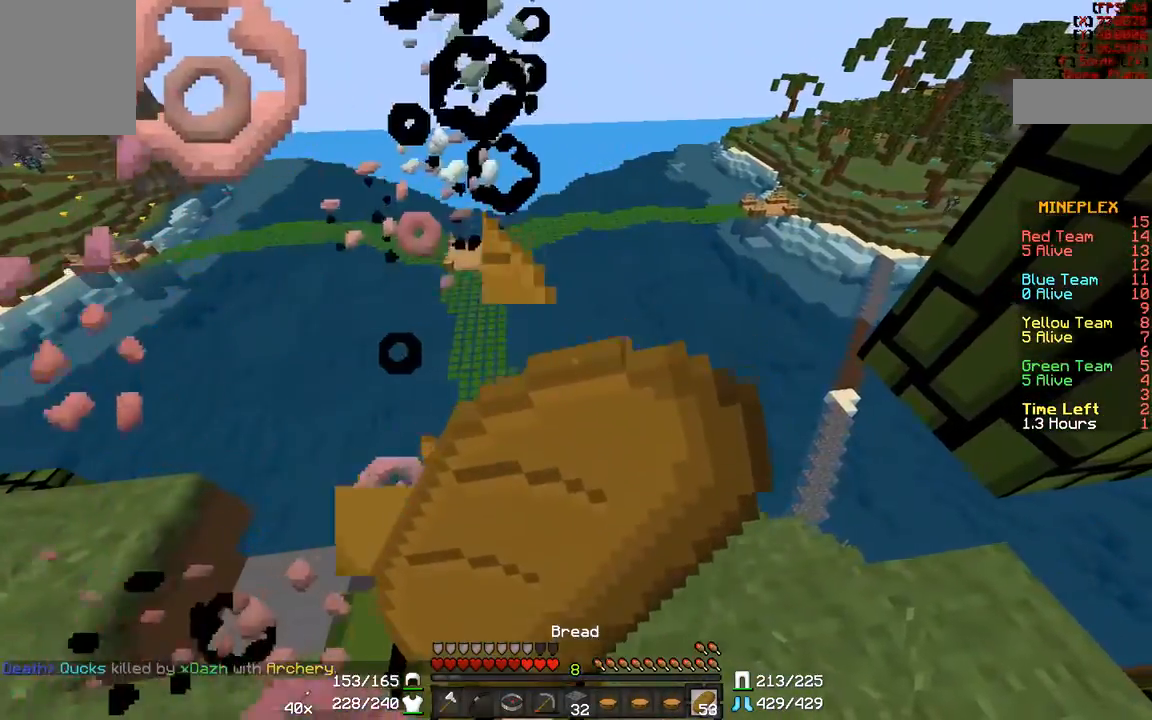
{"keys": ["d"], "mouse": ["right"], "events": []}
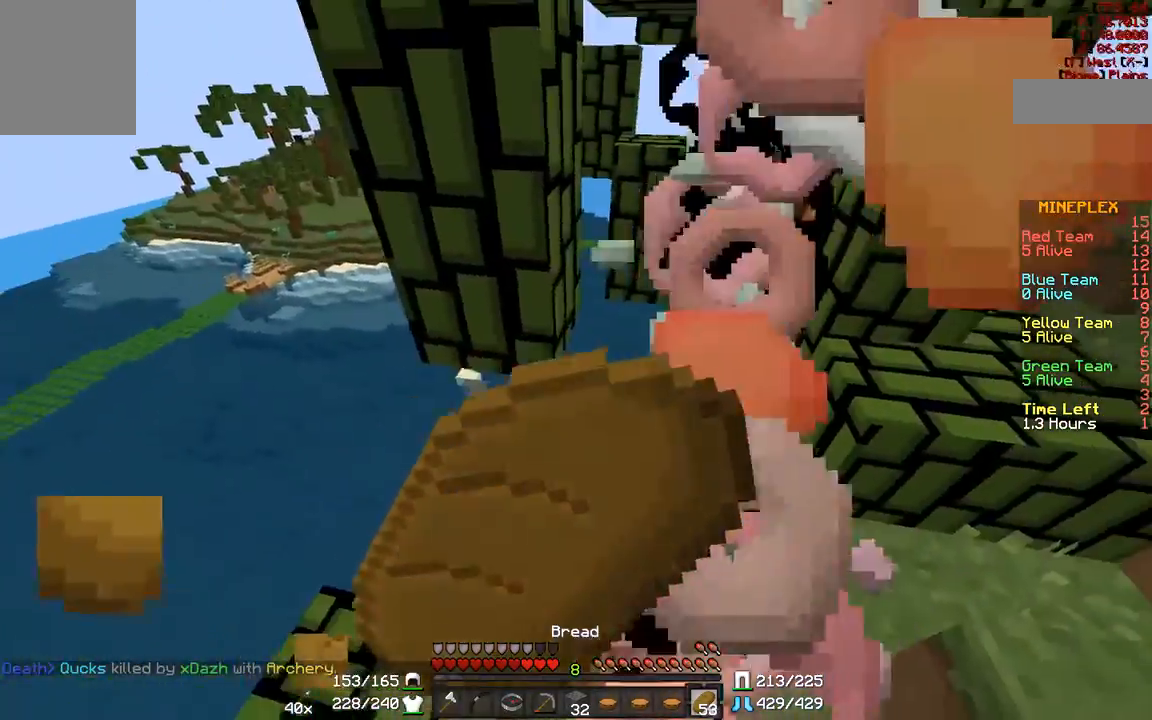
{"keys": ["d", "w"], "mouse": [], "events": [[67, "w", "down"], [467, "mouse_right", "up"]]}
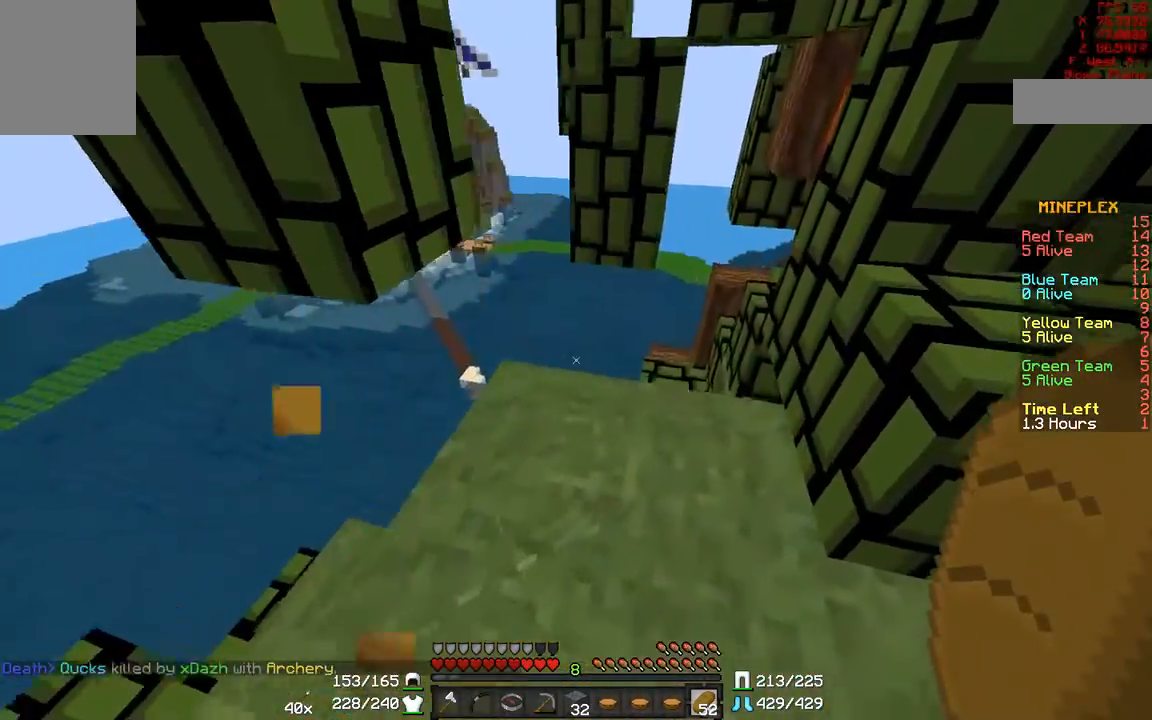
{"keys": ["a"], "mouse": [], "events": [[150, "d", "up"], [350, "w", "up"], [500, "a", "down"]]}
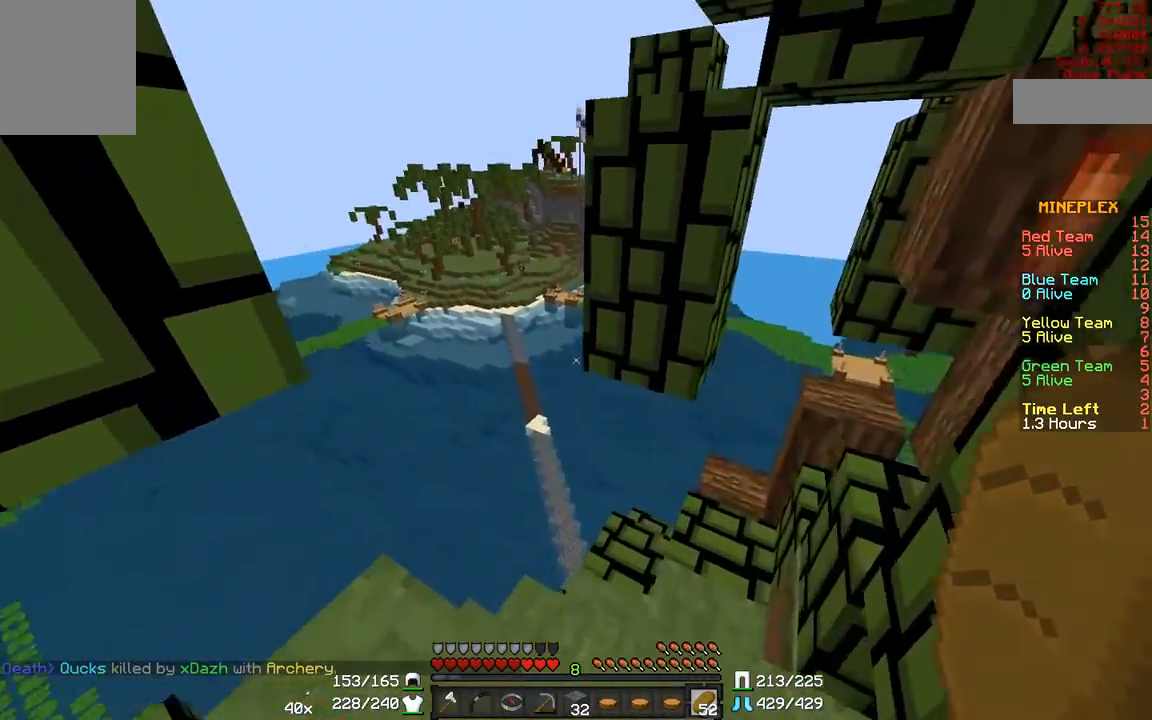
{"keys": [], "mouse": [], "events": [[150, "a", "up"], [383, "a", "down"], [500, "a", "up"]]}
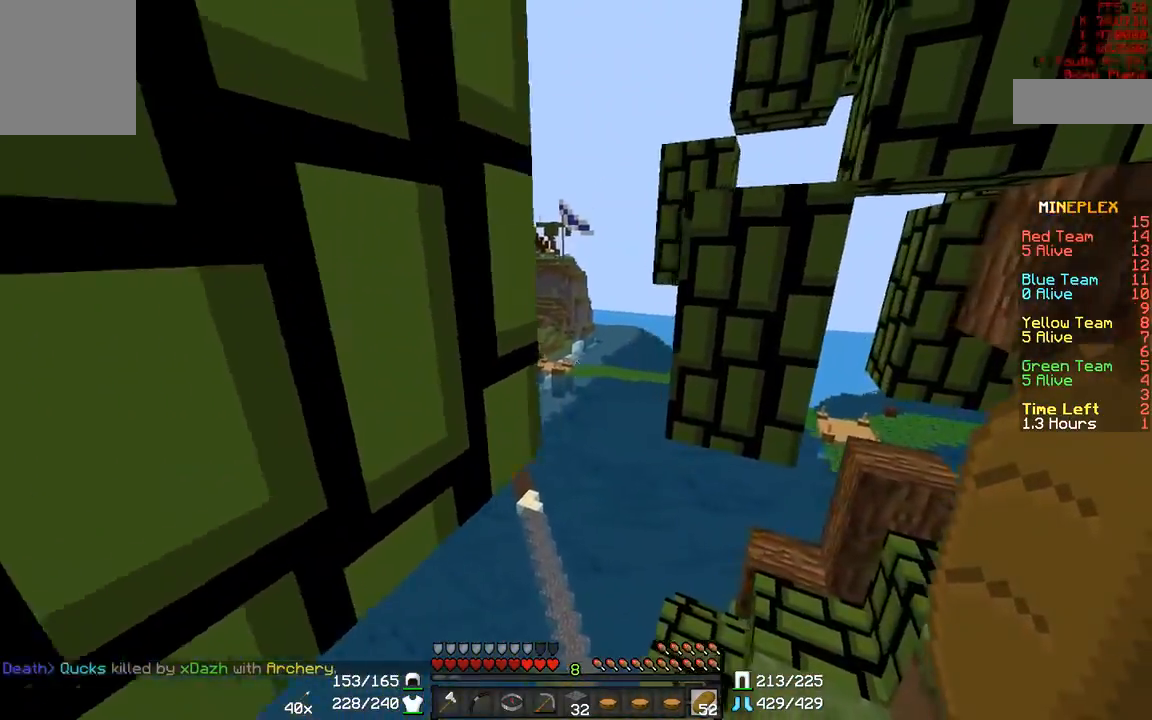
{"keys": ["a"], "mouse": [], "events": [[150, "d", "down"], [300, "d", "up"], [500, "a", "down"]]}
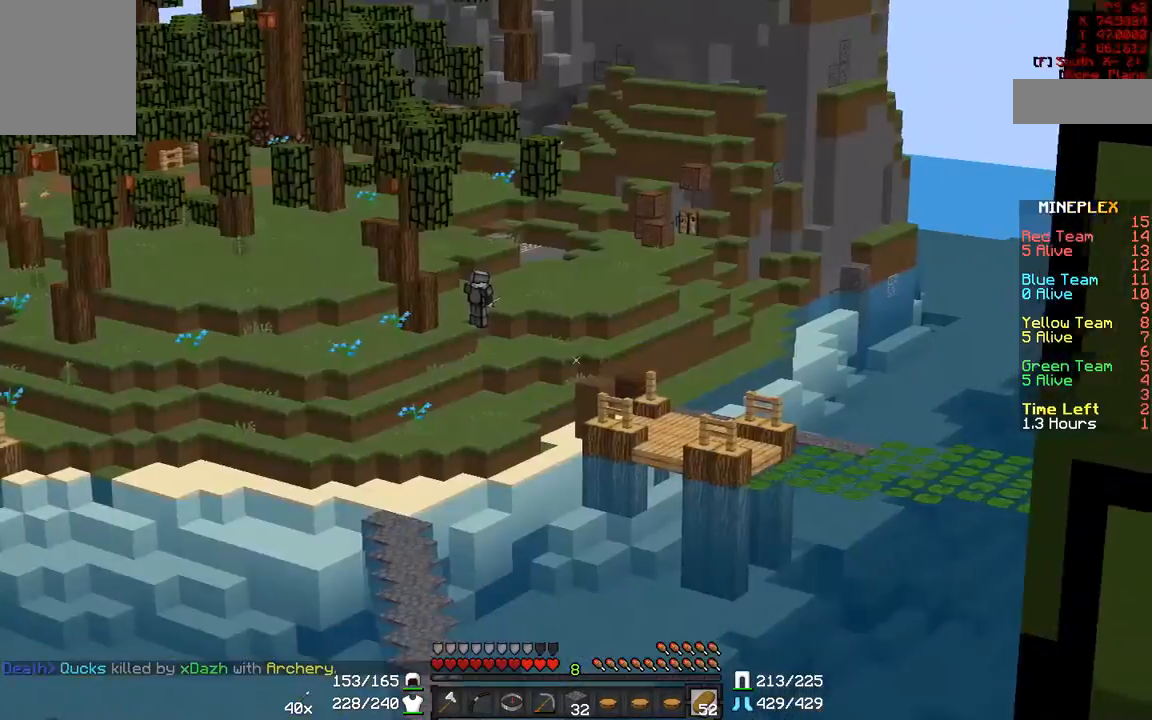
{"keys": [], "mouse": [], "events": [[83, "a", "up"], [233, "d", "down"], [333, "d", "up"]]}
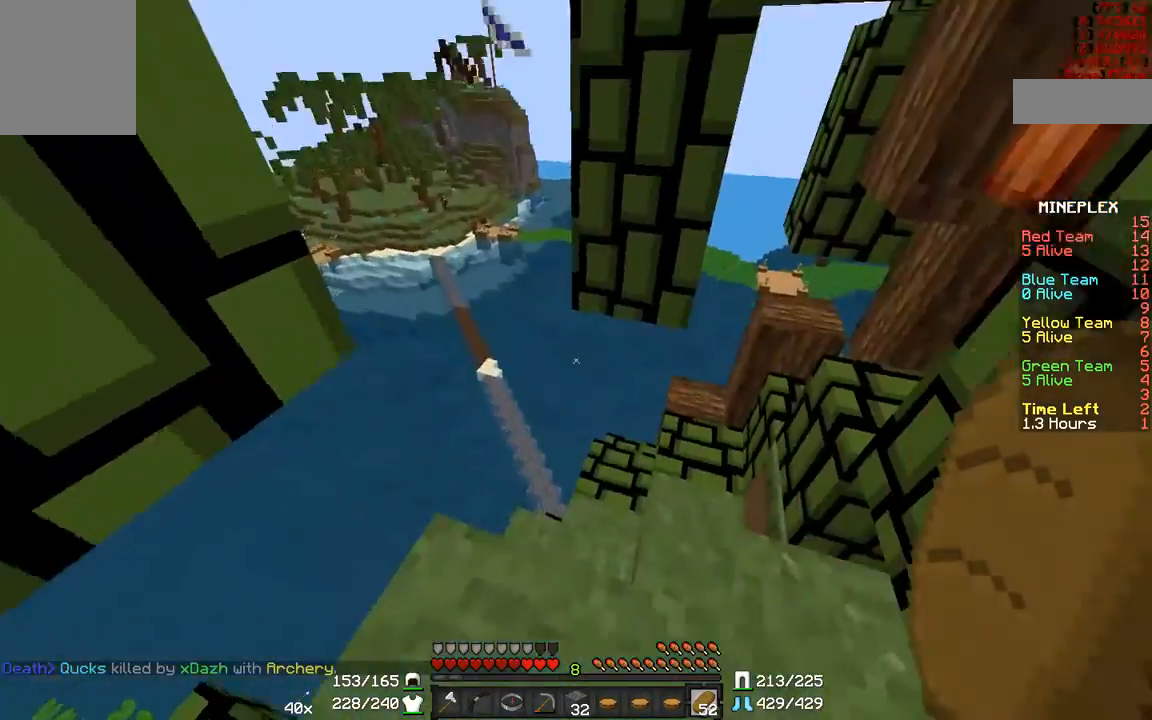
{"keys": ["w"], "mouse": [], "events": [[50, "d", "down"], [50, "w", "down"], [250, "d", "up"]]}
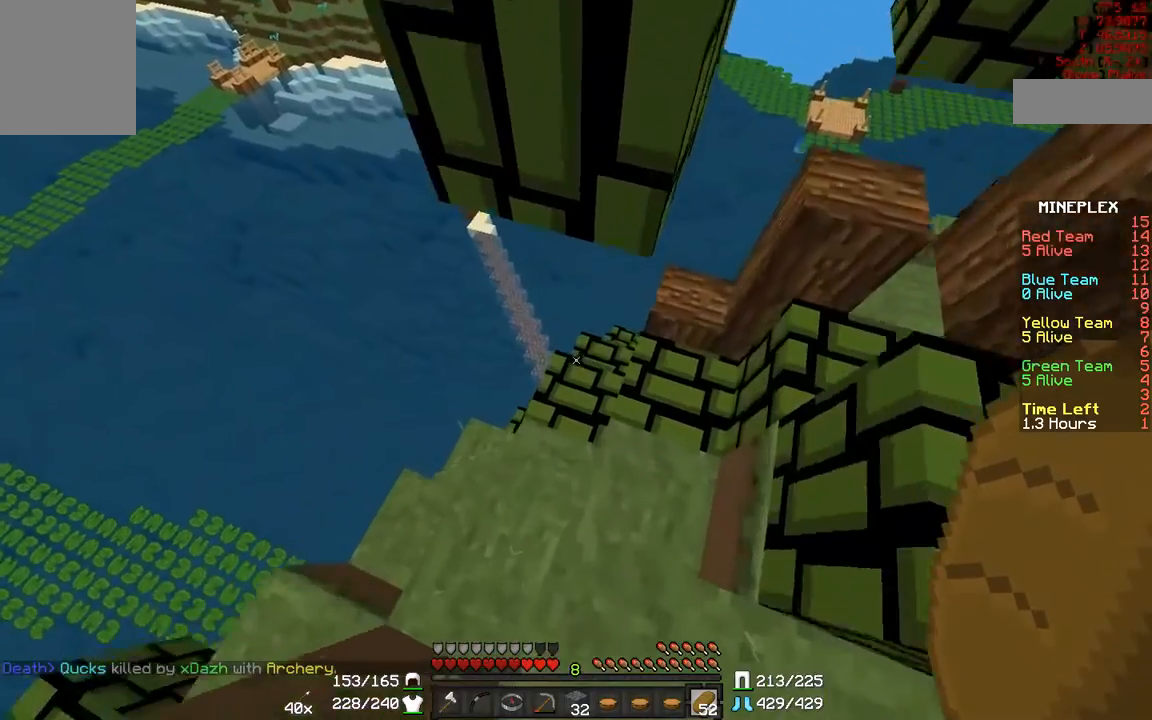
{"keys": ["w"], "mouse": [], "events": [[50, "a", "down"], [133, "w", "up"], [183, "a", "up"], [267, "d", "down"], [300, "w", "down"], [400, "d", "up"]]}
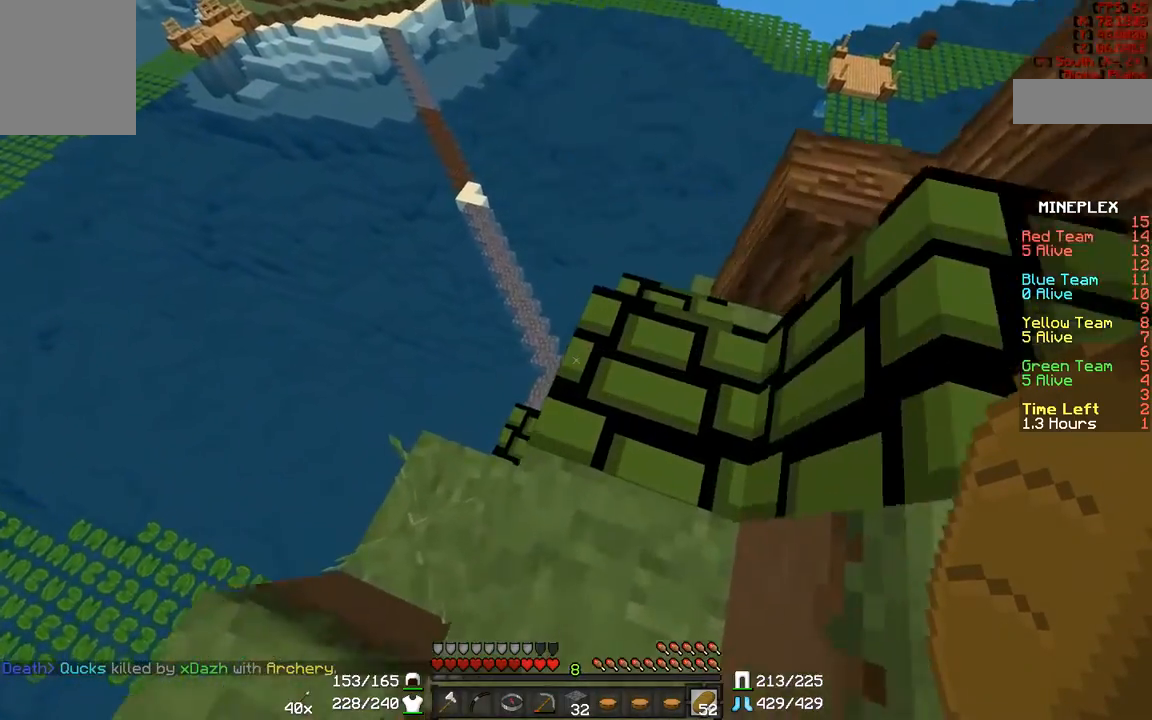
{"keys": [], "mouse": [], "events": [[50, "d", "down"], [333, "d", "up"], [483, "w", "up"]]}
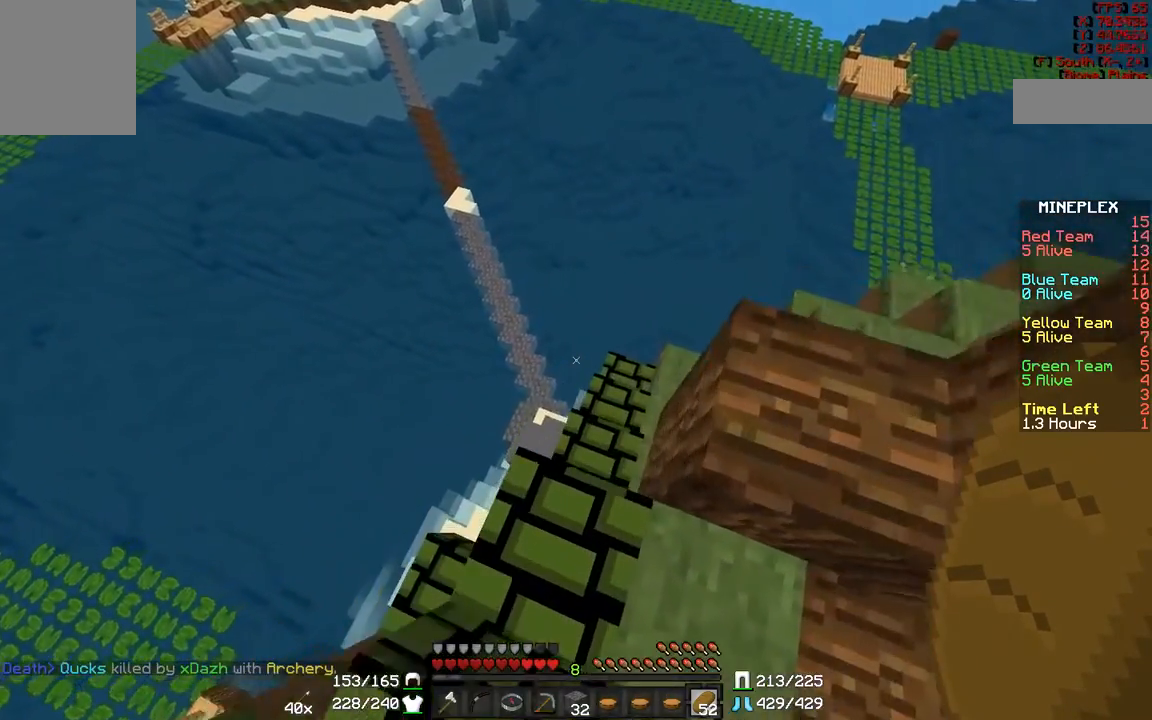
{"keys": ["w"], "mouse": [], "events": [[250, "w", "down"], [300, "d", "down"], [433, "d", "up"]]}
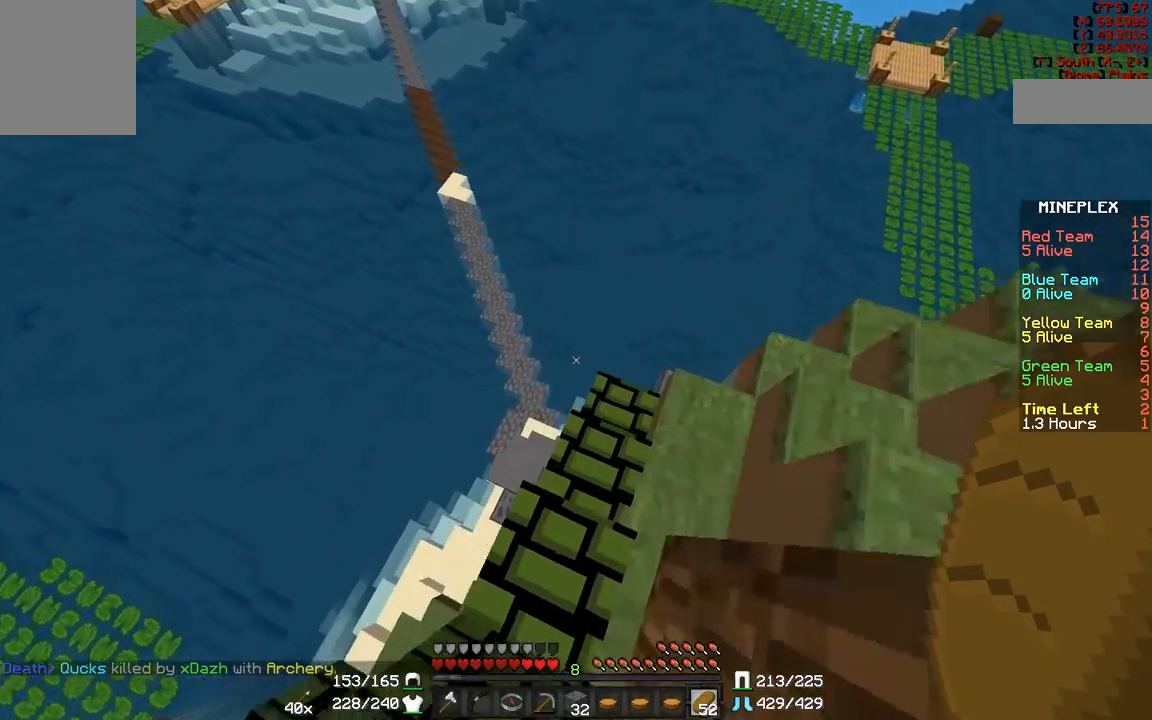
{"keys": ["a"], "mouse": [], "events": [[233, "d", "down"], [233, "w", "up"], [400, "d", "up"], [467, "a", "down"]]}
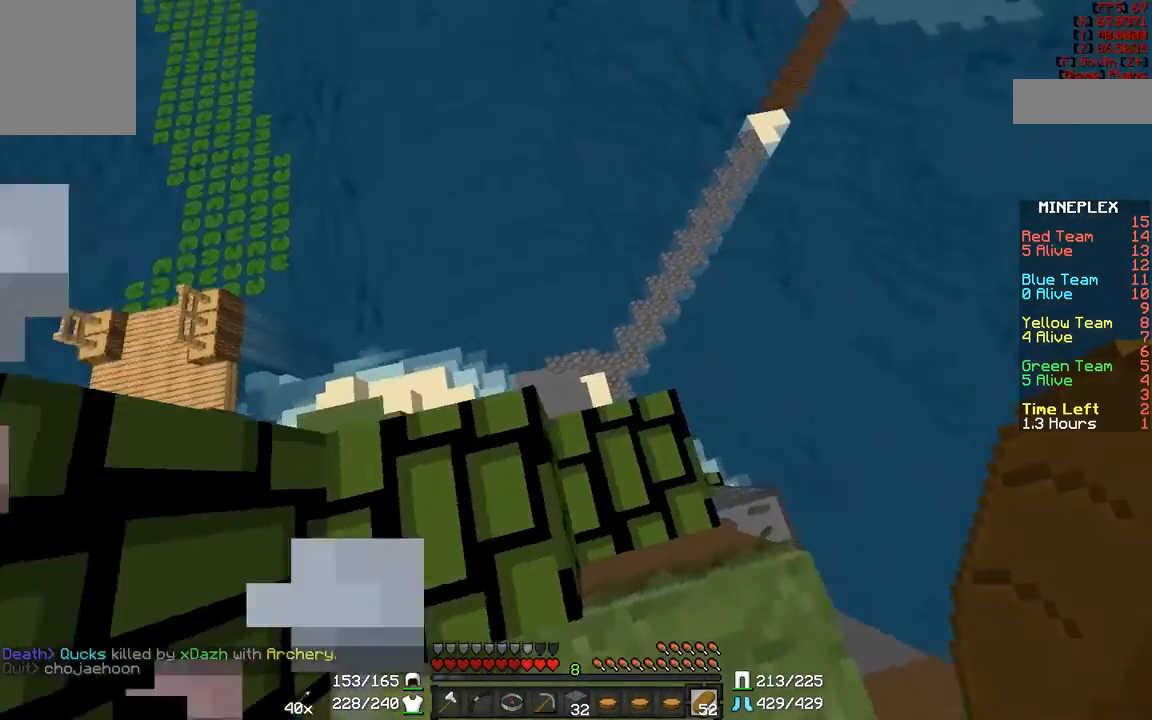
{"keys": [], "mouse": [], "events": [[33, "a", "up"], [33, "w", "down"], [83, "d", "down"], [133, "w", "up"], [183, "d", "up"], [333, "d", "down"], [483, "d", "up"]]}